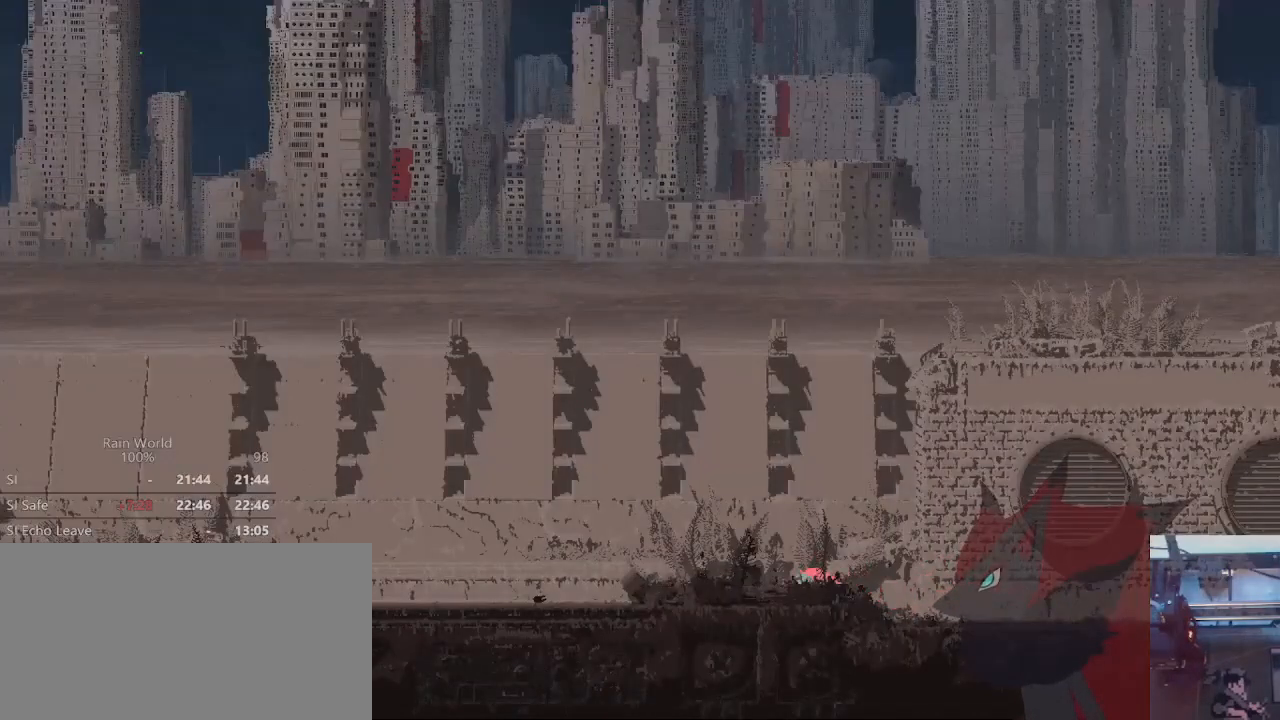
Gameplay with a controller (Xbox layout); each line is a JSON object with the inputs held at the frame after it. "events" lists button and stick changes between this image and that frame as [ms after this image, input, new state], when the widget could be followed in between. Not read: DPAD_UP L1 L2 R2 R3.
{"buttons": ["L3"], "left_stick": "down-left", "right_stick": "center", "events": [[67, "A", "up"], [233, "A", "down"], [400, "A", "up"]]}
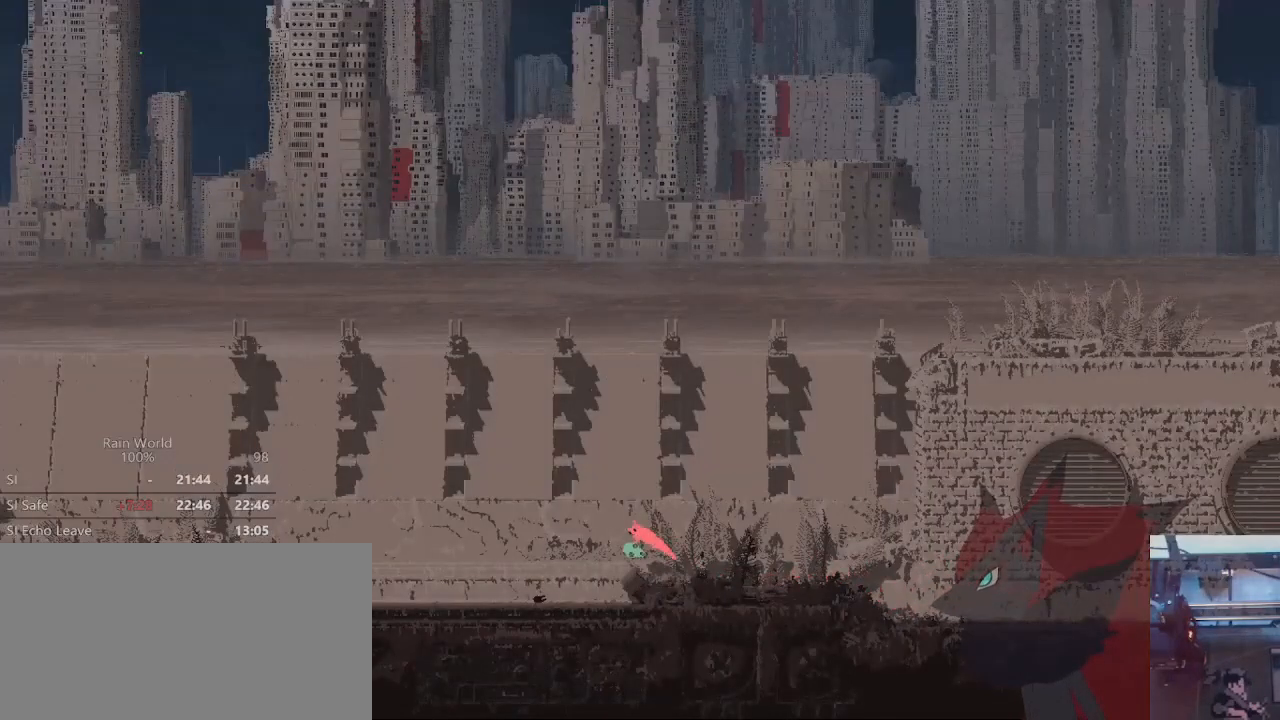
{"buttons": [], "left_stick": "left", "right_stick": "center", "events": [[100, "L3", "up"], [300, "X", "down"], [333, "left_stick", "left"], [400, "X", "up"]]}
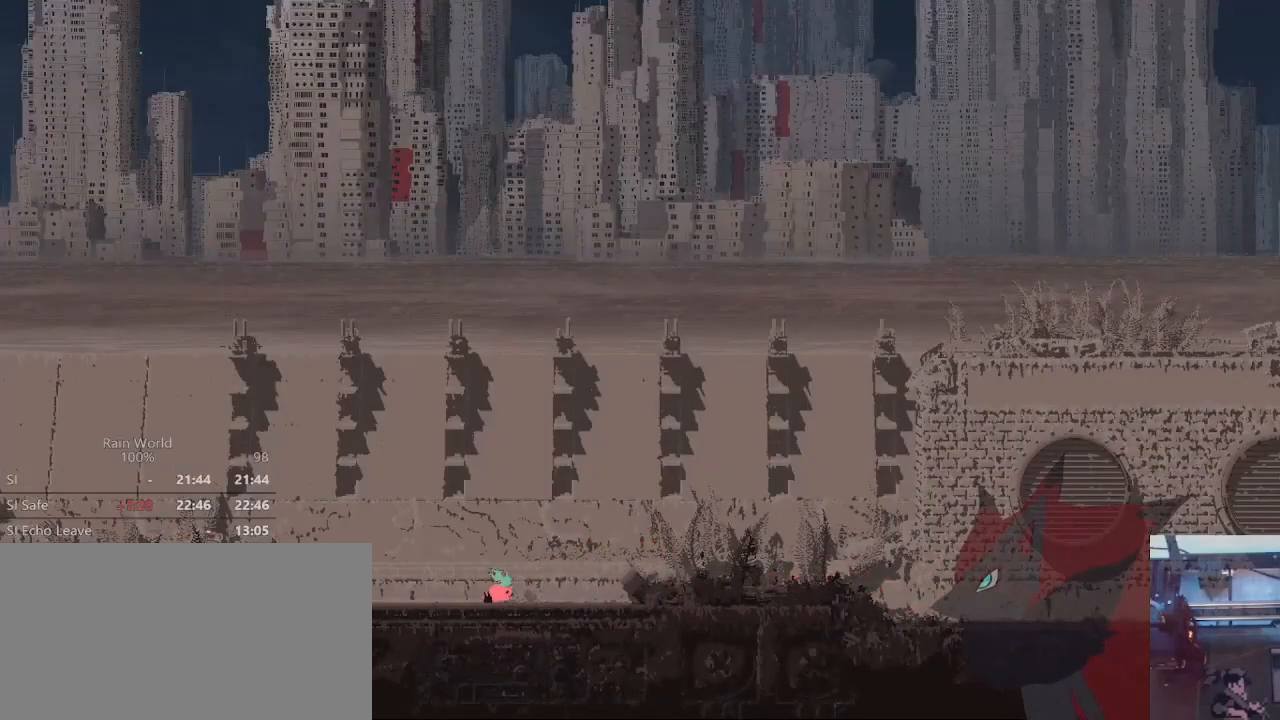
{"buttons": ["A"], "left_stick": "left", "right_stick": "center", "events": [[467, "A", "down"]]}
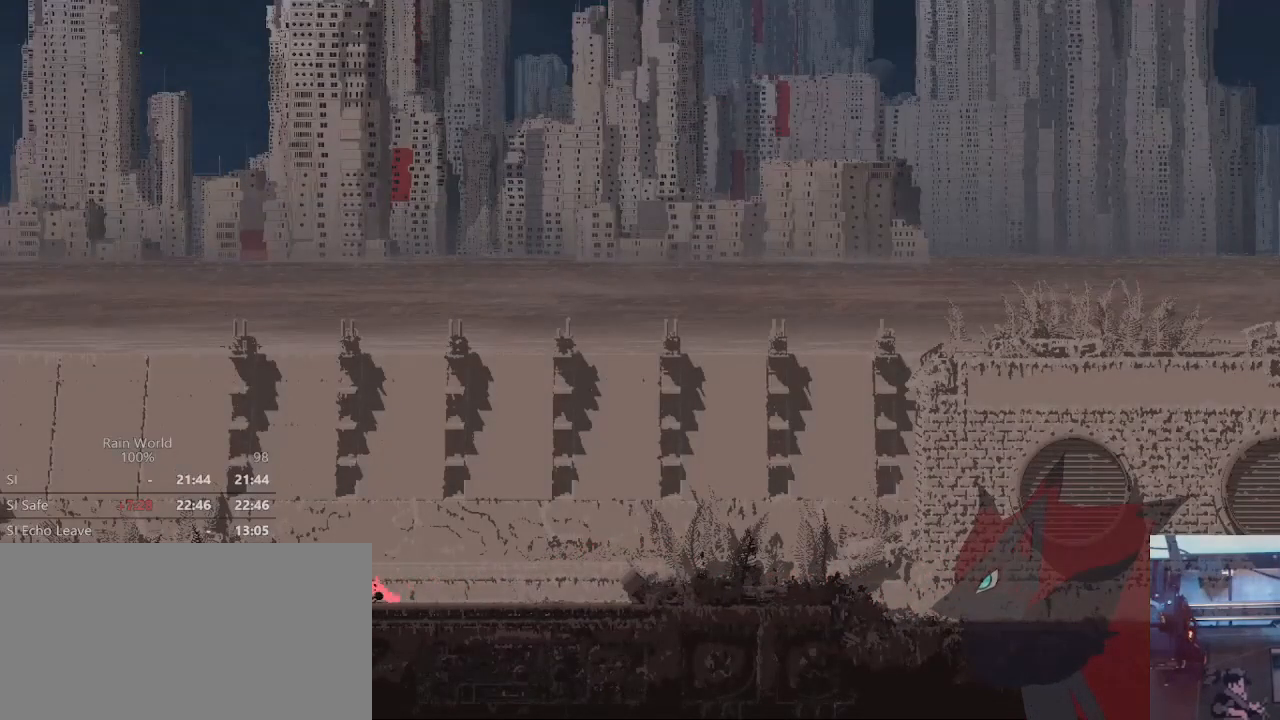
{"buttons": [], "left_stick": "left", "right_stick": "center", "events": [[267, "A", "up"]]}